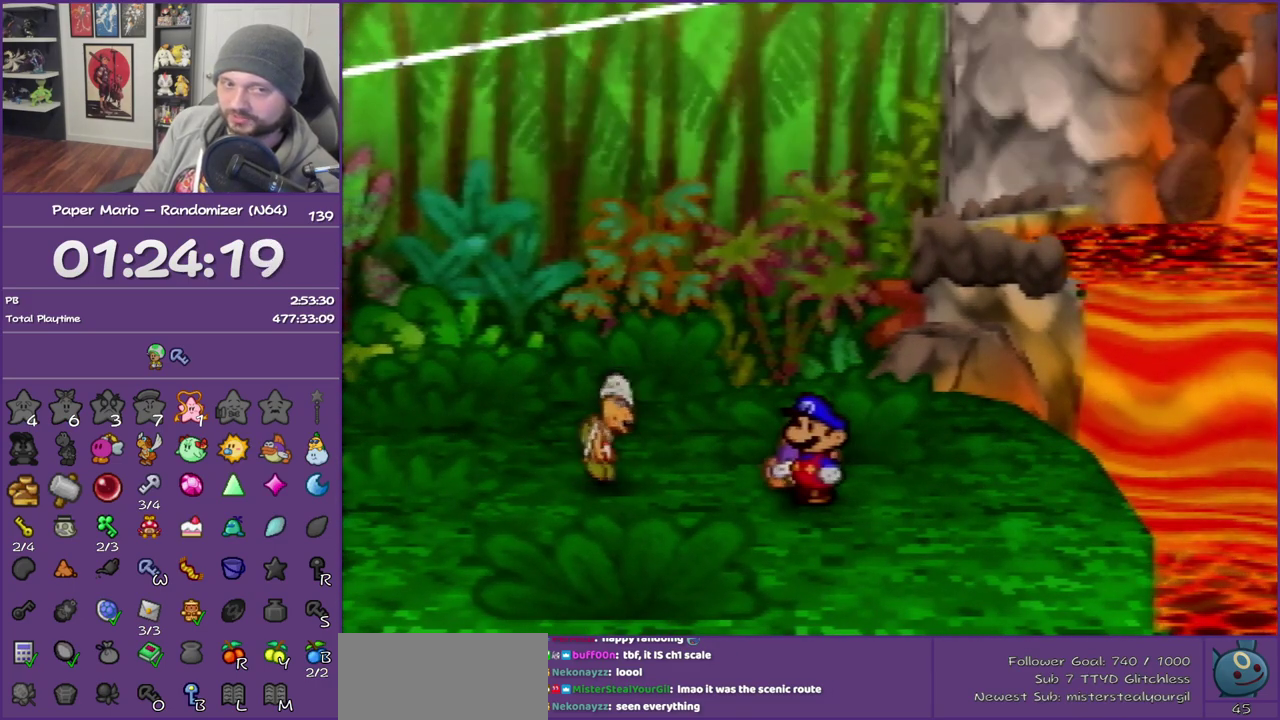
Gameplay with a controller (Nintendo layout); each line is a JSON object with the inputs held at the frame after it. "events" lists button and stick changes between this image and that frame as [ms after this image, input, new state], when the widget could be followed in between. This overlay highlights the sticks when they move; stick clicks (L3) are not distinguishable. Not read: L3 R3.
{"buttons": ["B"], "left_stick": "left", "events": [[33, "Z", "down"], [200, "Z", "up"]]}
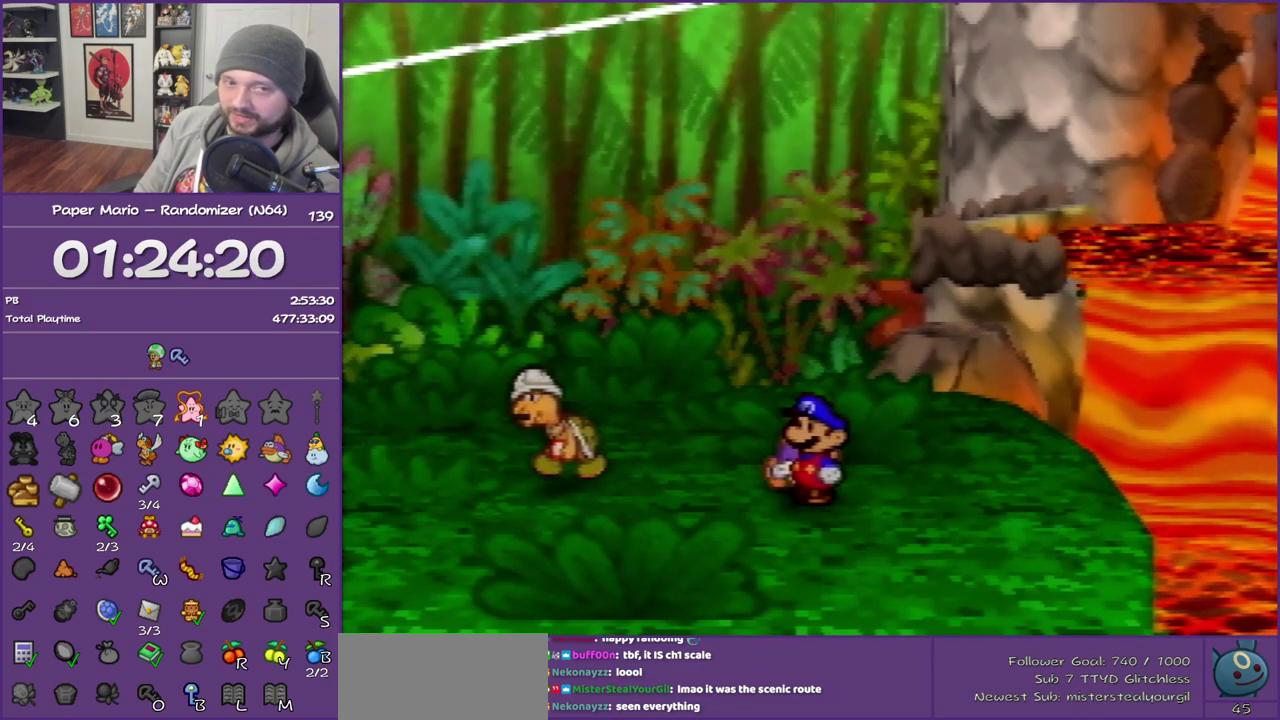
{"buttons": [], "left_stick": "left", "events": [[250, "B", "up"]]}
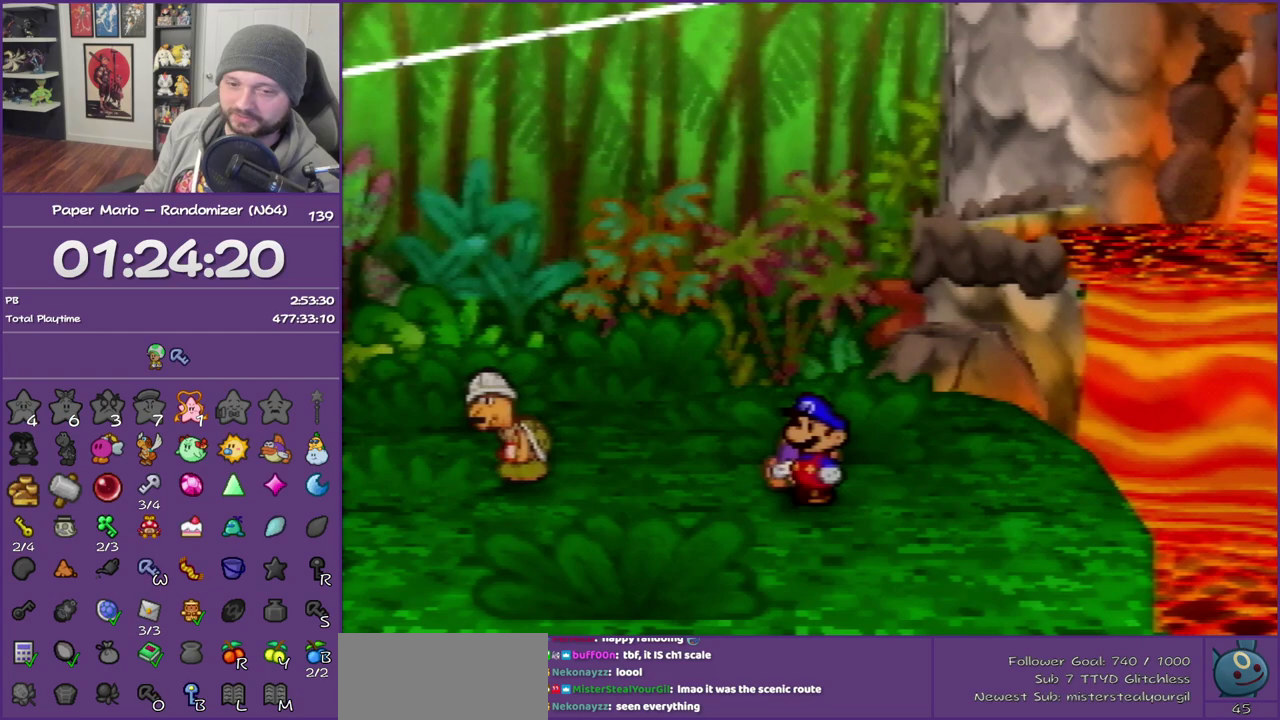
{"buttons": [], "left_stick": "left", "events": []}
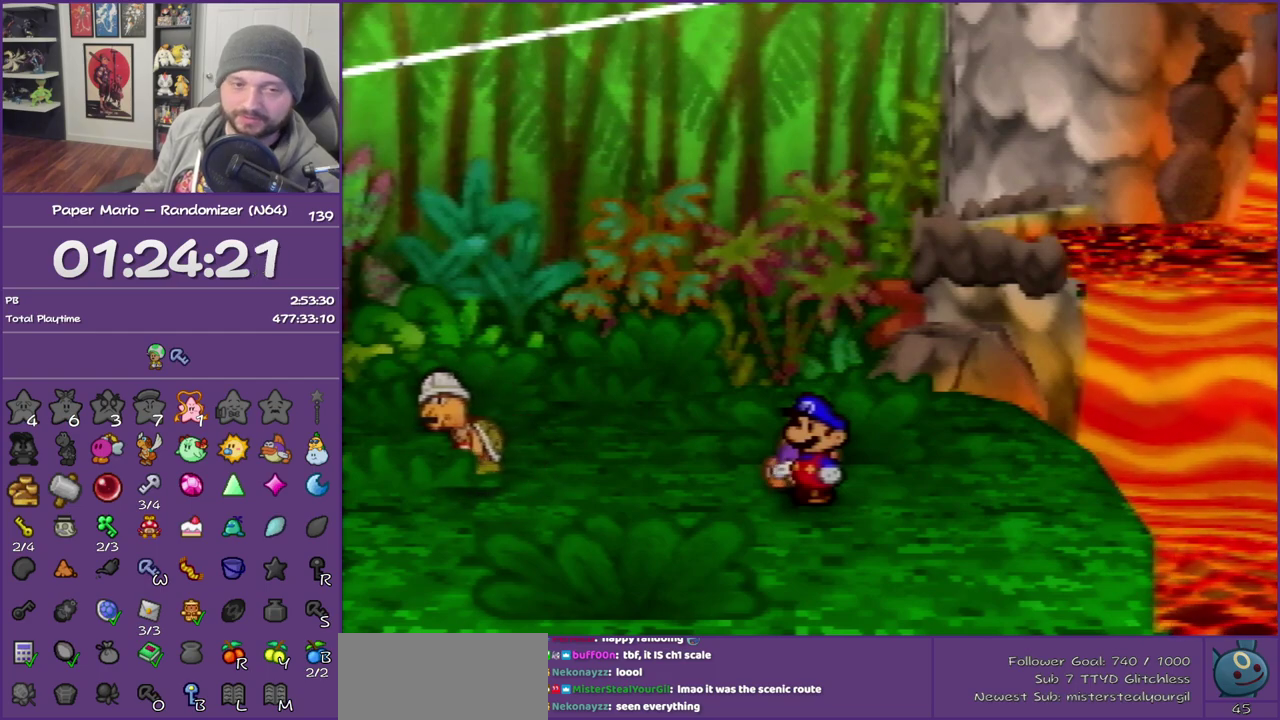
{"buttons": ["Z"], "left_stick": "left", "events": [[183, "Z", "down"], [283, "Z", "up"], [383, "Z", "down"]]}
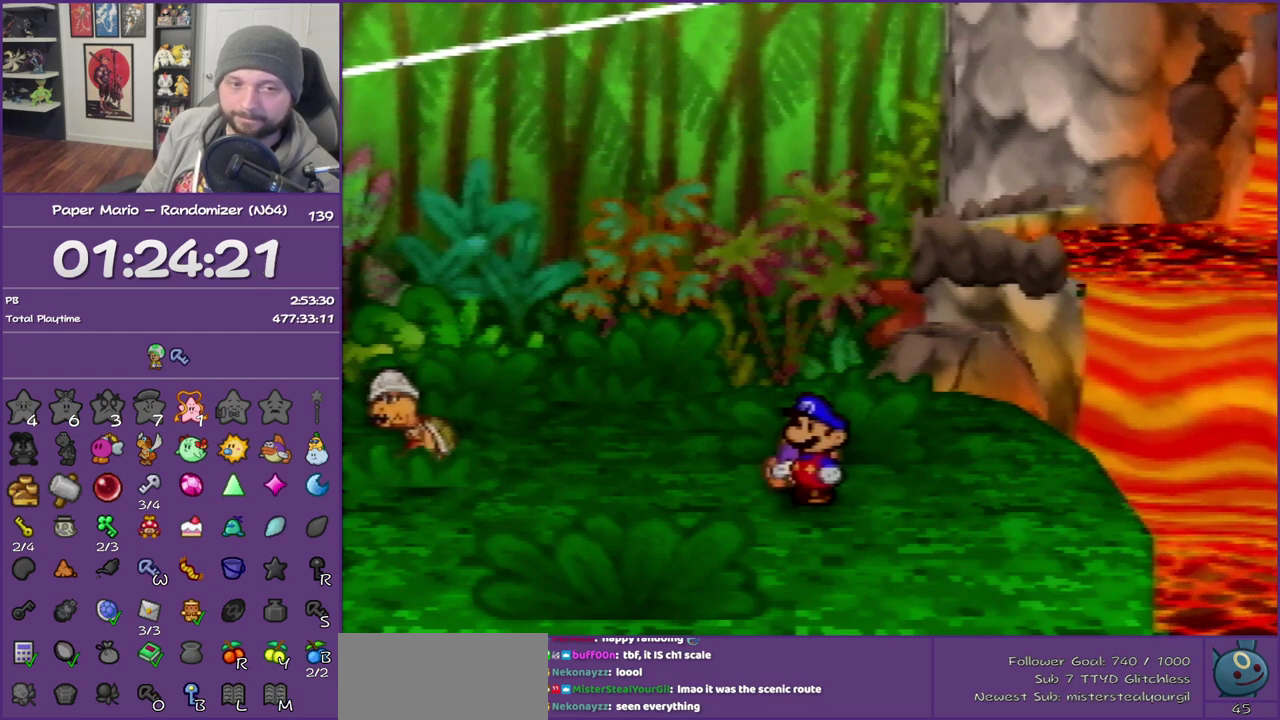
{"buttons": [], "left_stick": "left", "events": [[17, "Z", "up"], [117, "Z", "down"], [200, "Z", "up"], [300, "Z", "down"], [417, "Z", "up"]]}
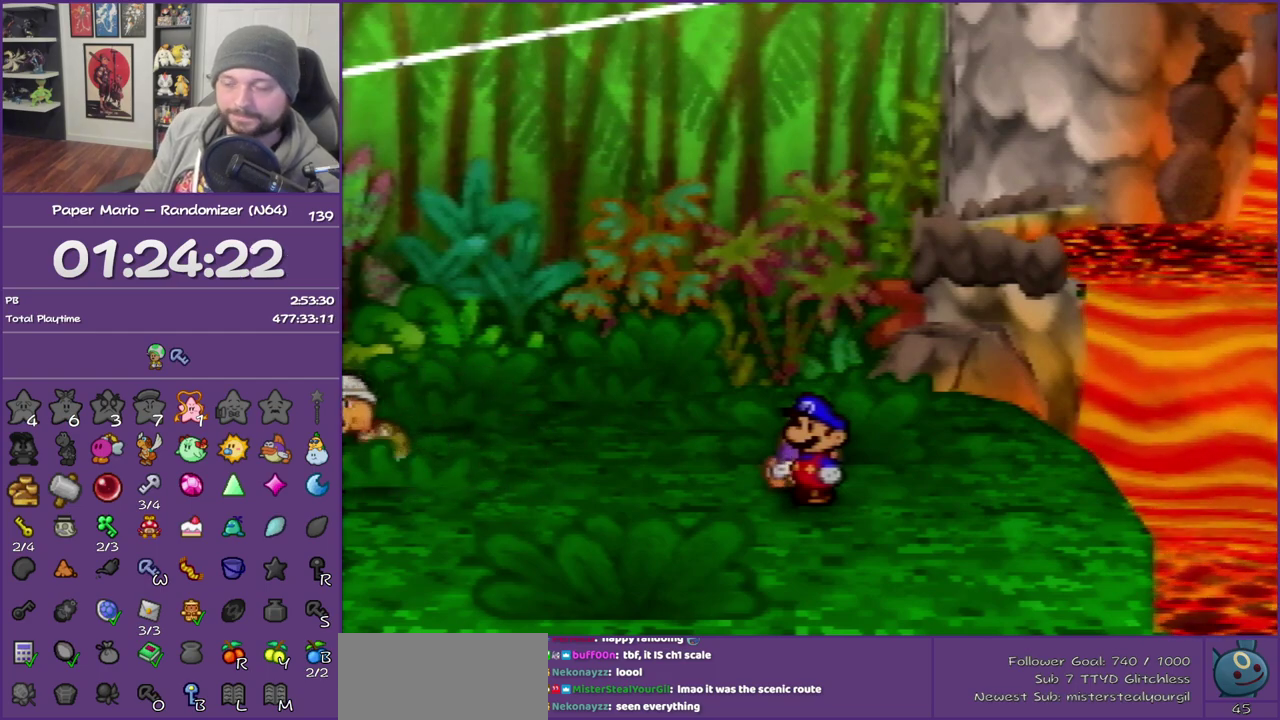
{"buttons": [], "left_stick": "left", "events": [[17, "Z", "down"], [100, "Z", "up"], [200, "Z", "down"], [283, "Z", "up"], [400, "Z", "down"], [500, "Z", "up"]]}
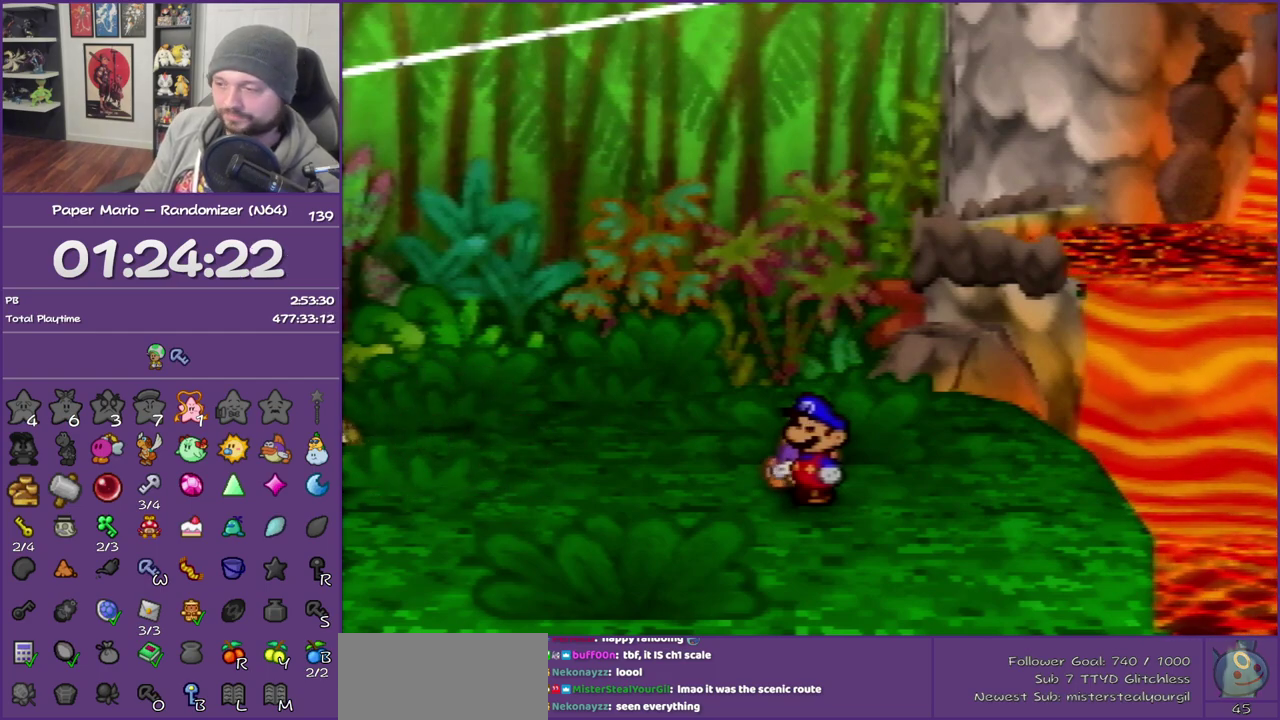
{"buttons": ["Z"], "left_stick": "left", "events": [[83, "Z", "down"], [183, "Z", "up"], [267, "Z", "down"], [367, "Z", "up"], [433, "Z", "down"]]}
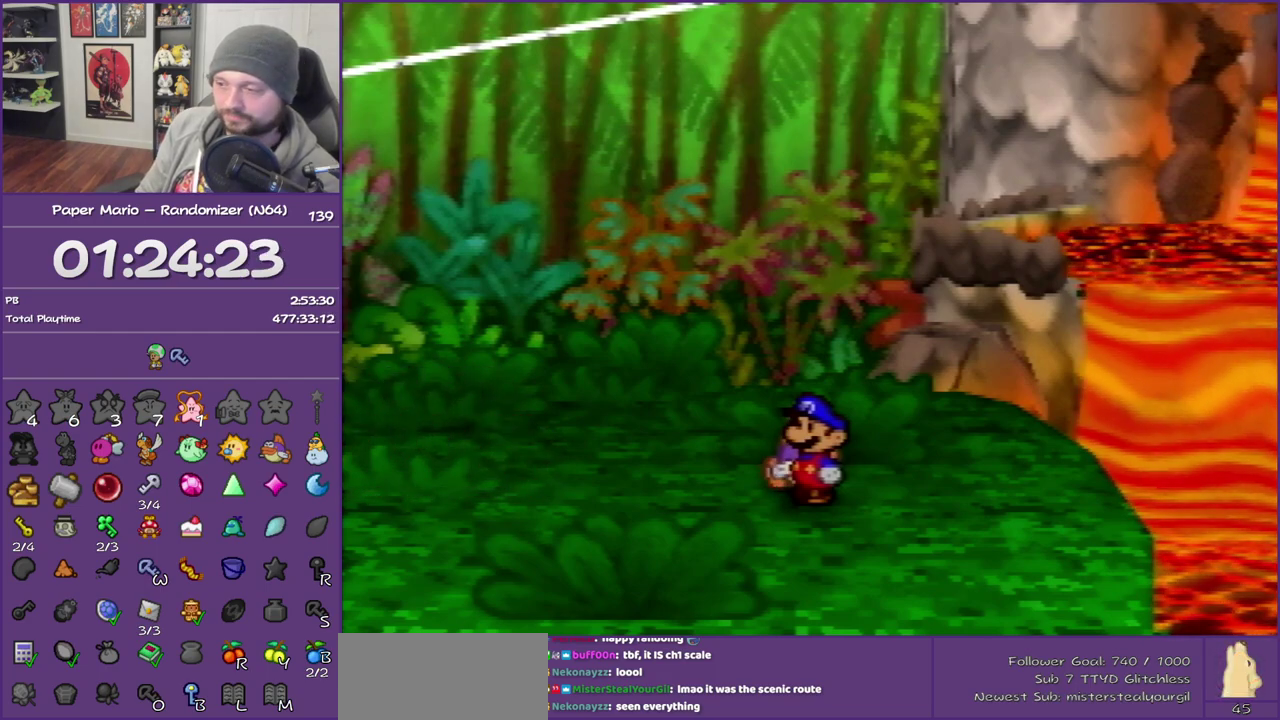
{"buttons": ["Z"], "left_stick": "left", "events": [[50, "Z", "up"], [150, "Z", "down"], [250, "Z", "up"], [333, "Z", "down"], [433, "Z", "up"], [500, "Z", "down"]]}
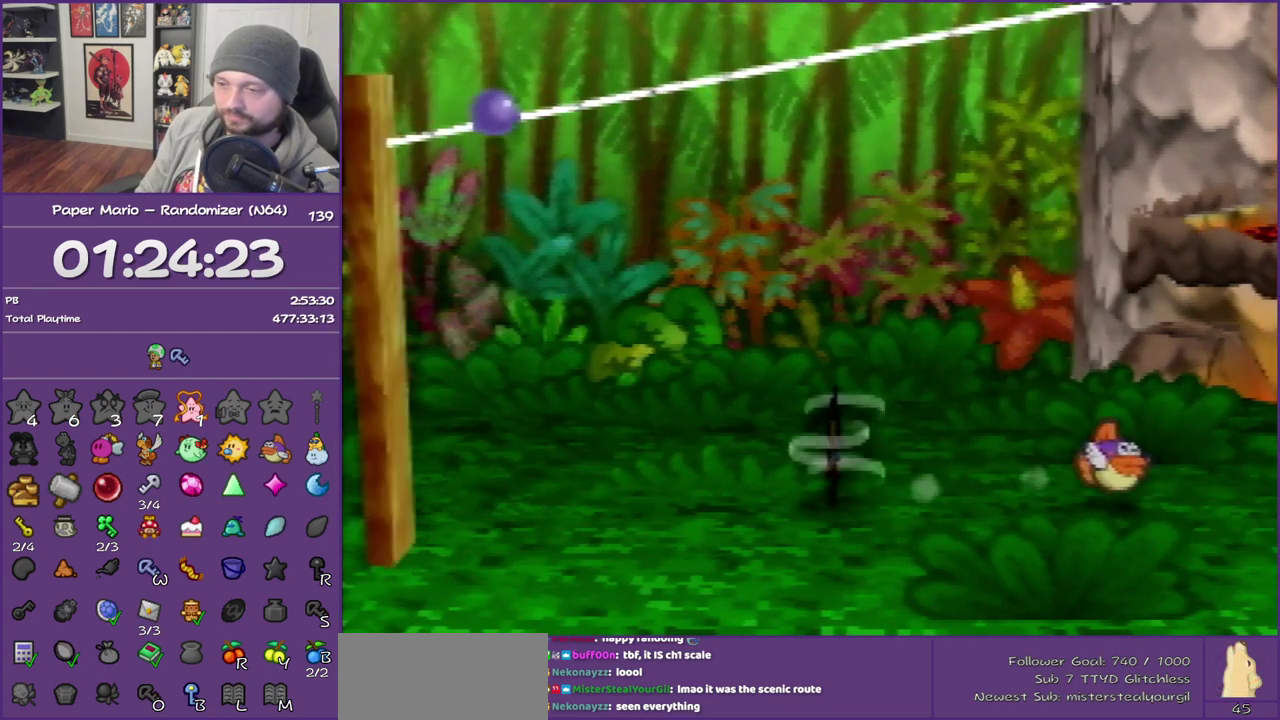
{"buttons": [], "left_stick": "left", "events": [[117, "Z", "up"], [283, "A", "down"], [350, "A", "up"]]}
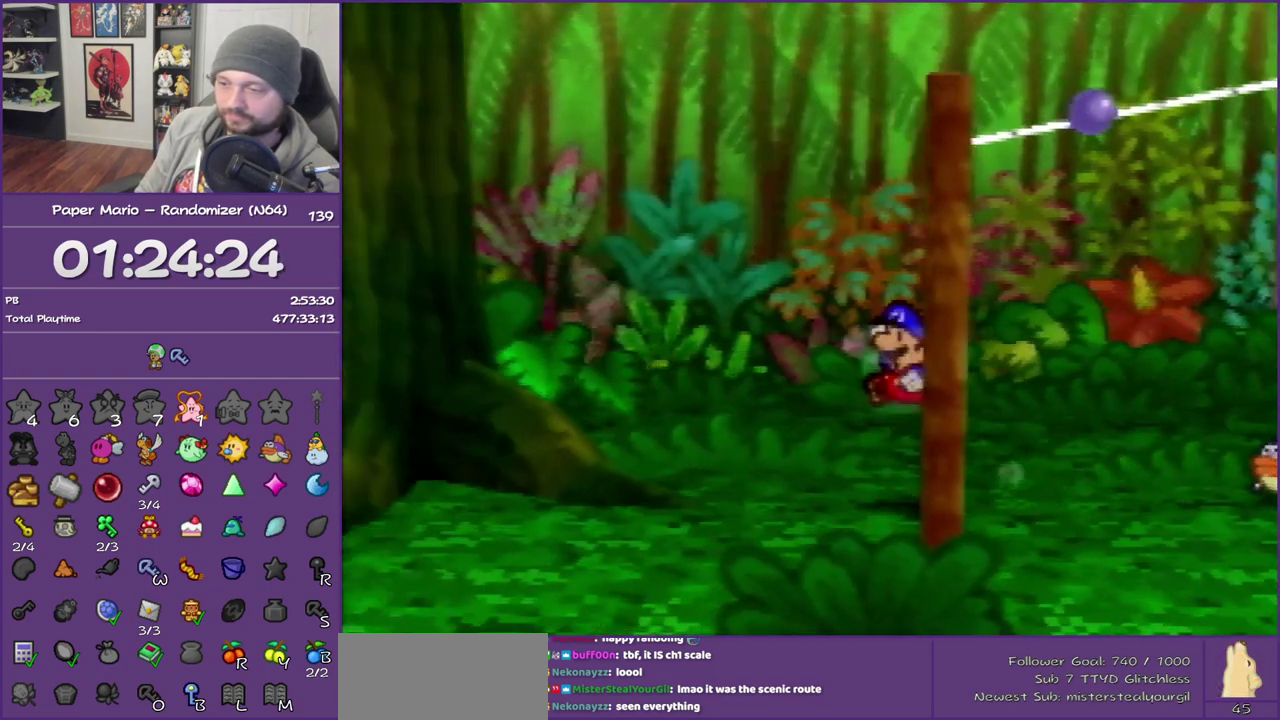
{"buttons": ["Z"], "left_stick": "left", "events": [[250, "Z", "down"]]}
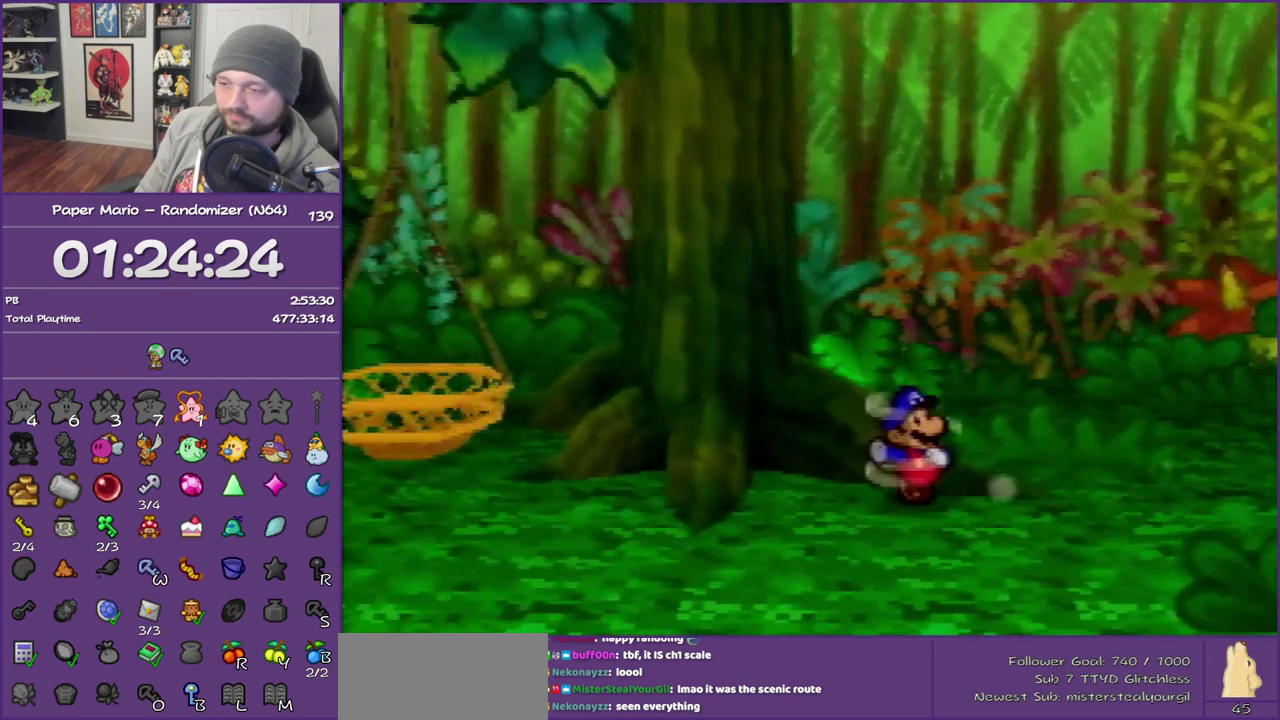
{"buttons": [], "left_stick": "left", "events": [[333, "Z", "up"]]}
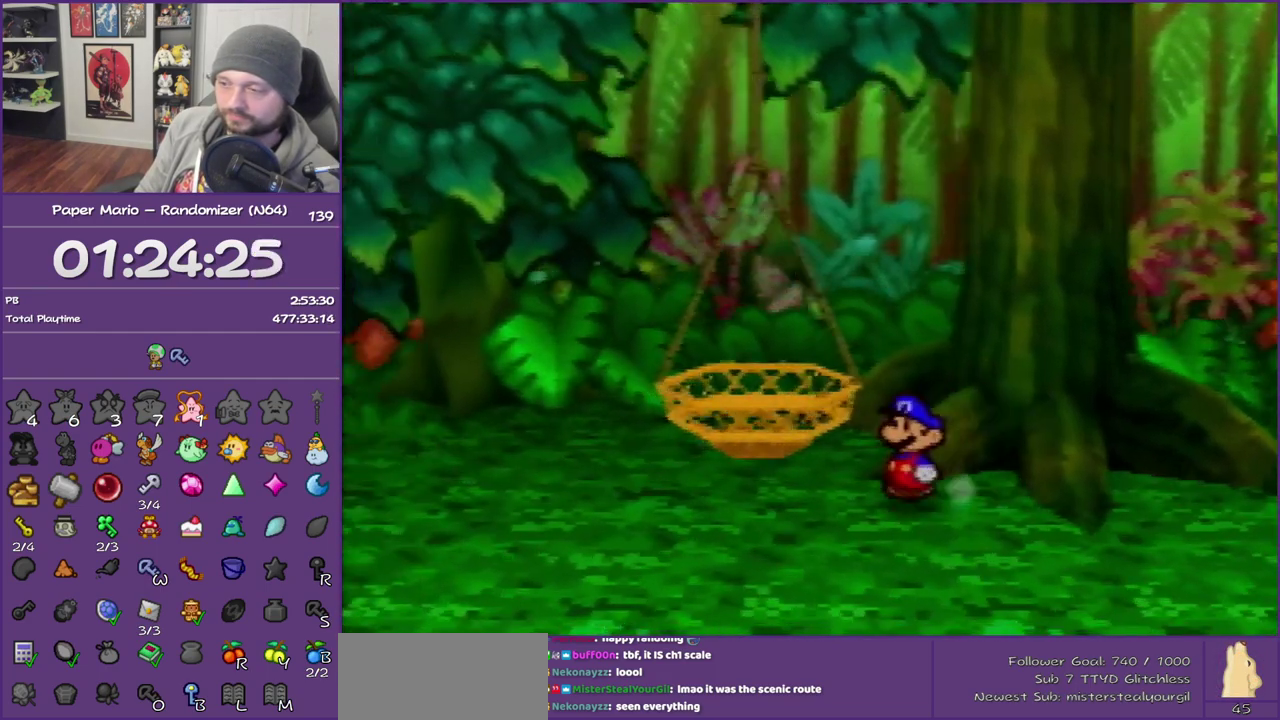
{"buttons": ["Z"], "left_stick": "left", "events": [[150, "Z", "down"]]}
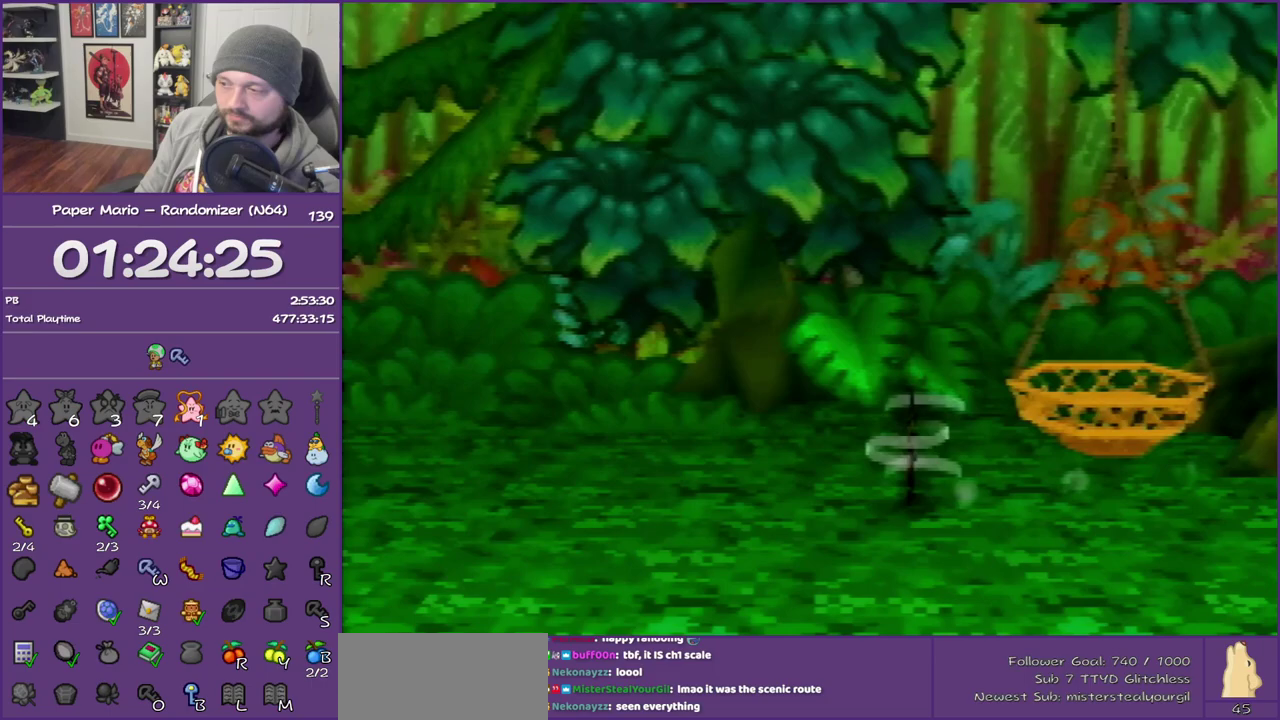
{"buttons": [], "left_stick": "left", "events": [[367, "Z", "up"]]}
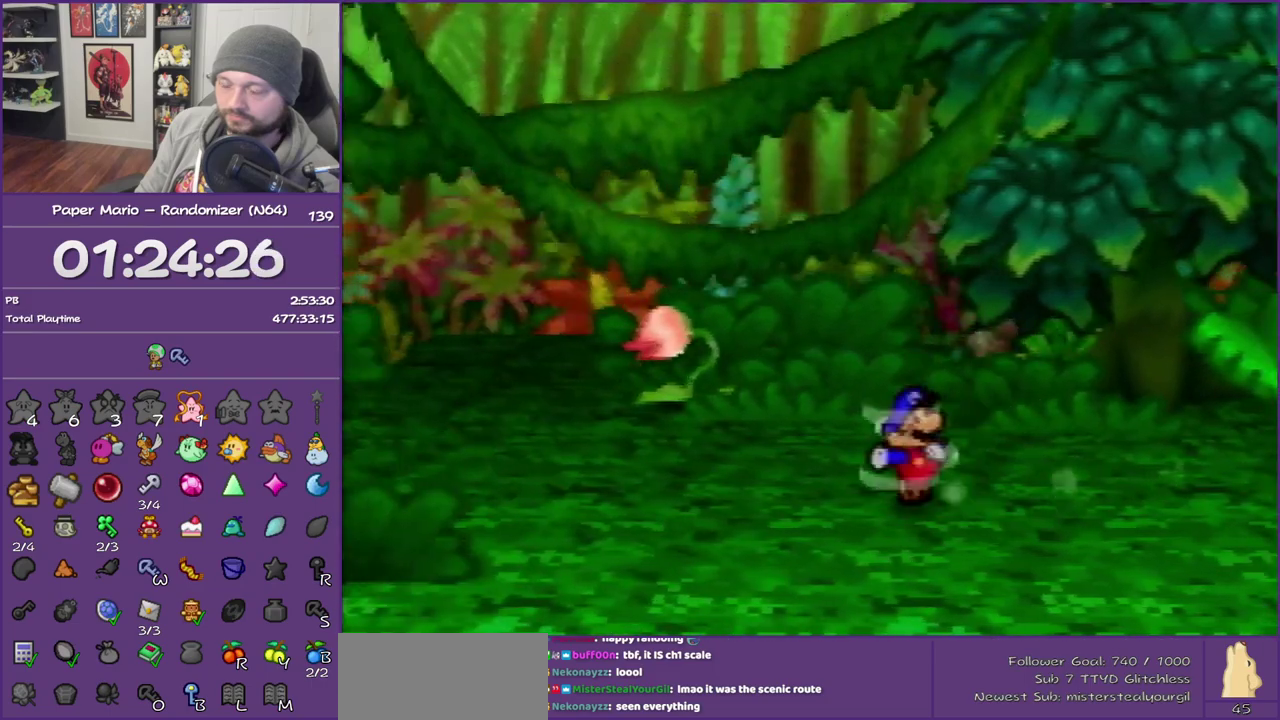
{"buttons": ["Z"], "left_stick": "left", "events": [[367, "Z", "down"]]}
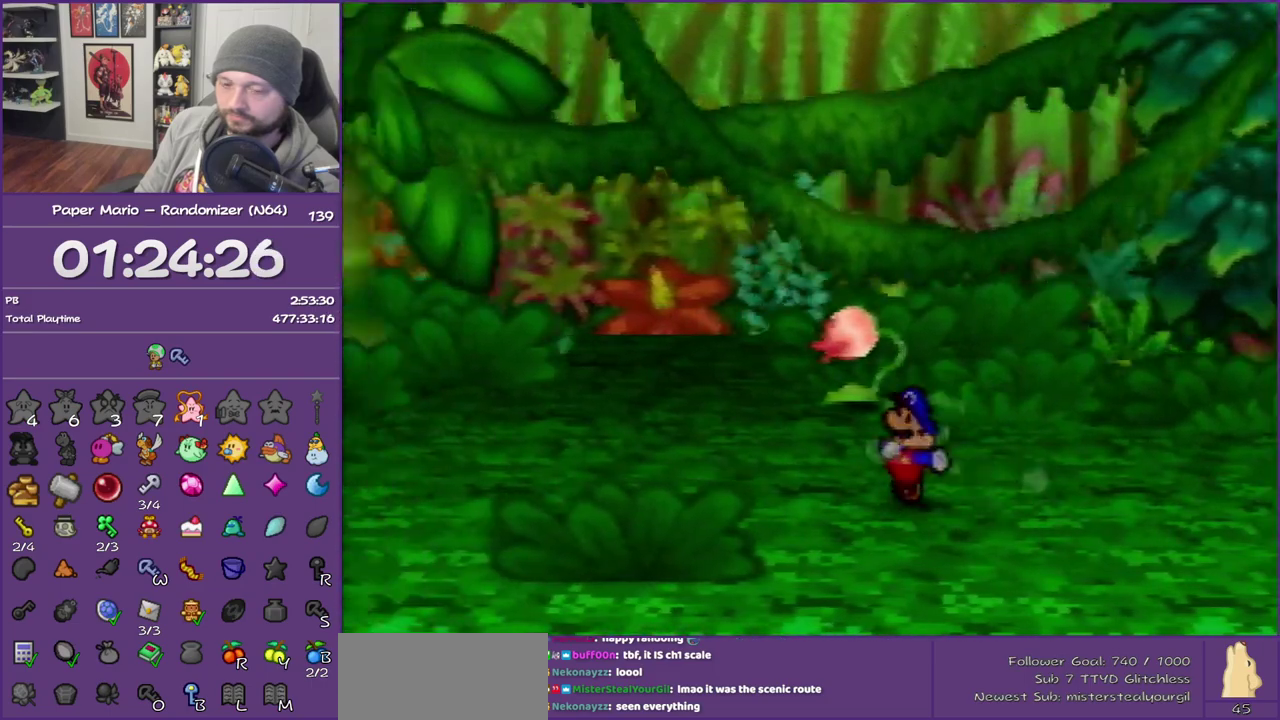
{"buttons": ["Z"], "left_stick": "left", "events": []}
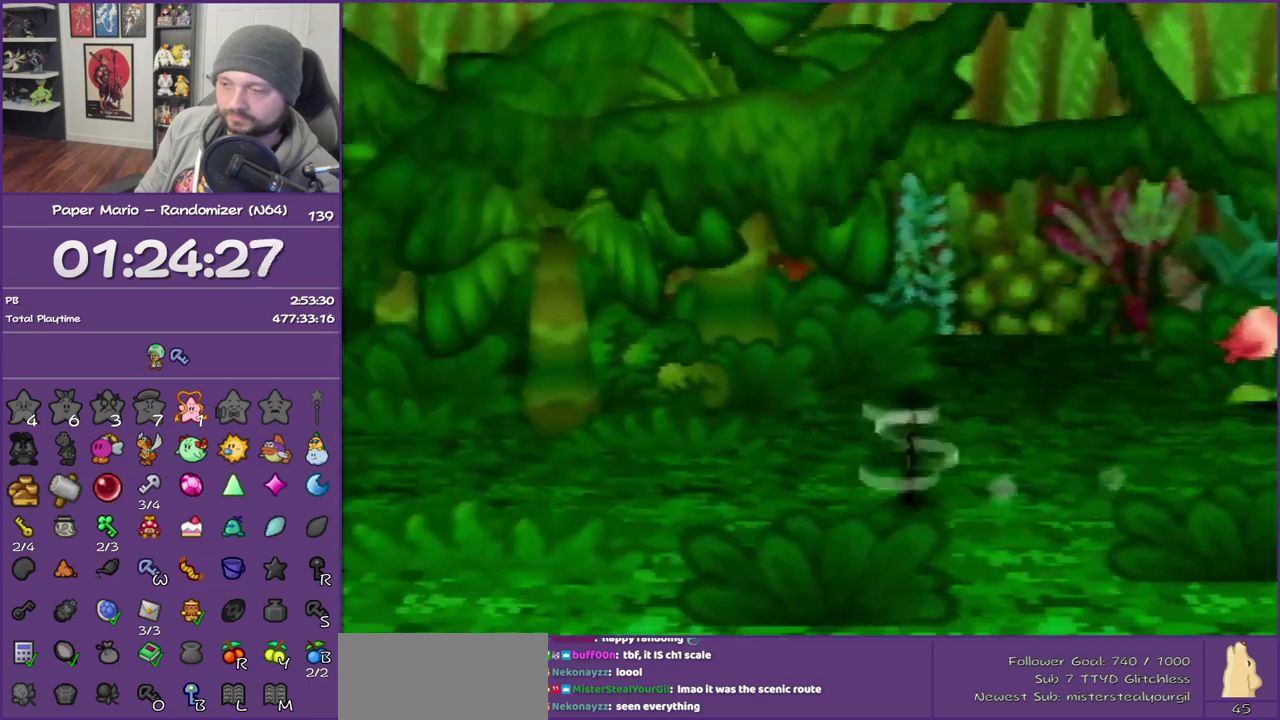
{"buttons": [], "left_stick": "left", "events": [[150, "A", "down"], [150, "Z", "up"], [200, "A", "up"]]}
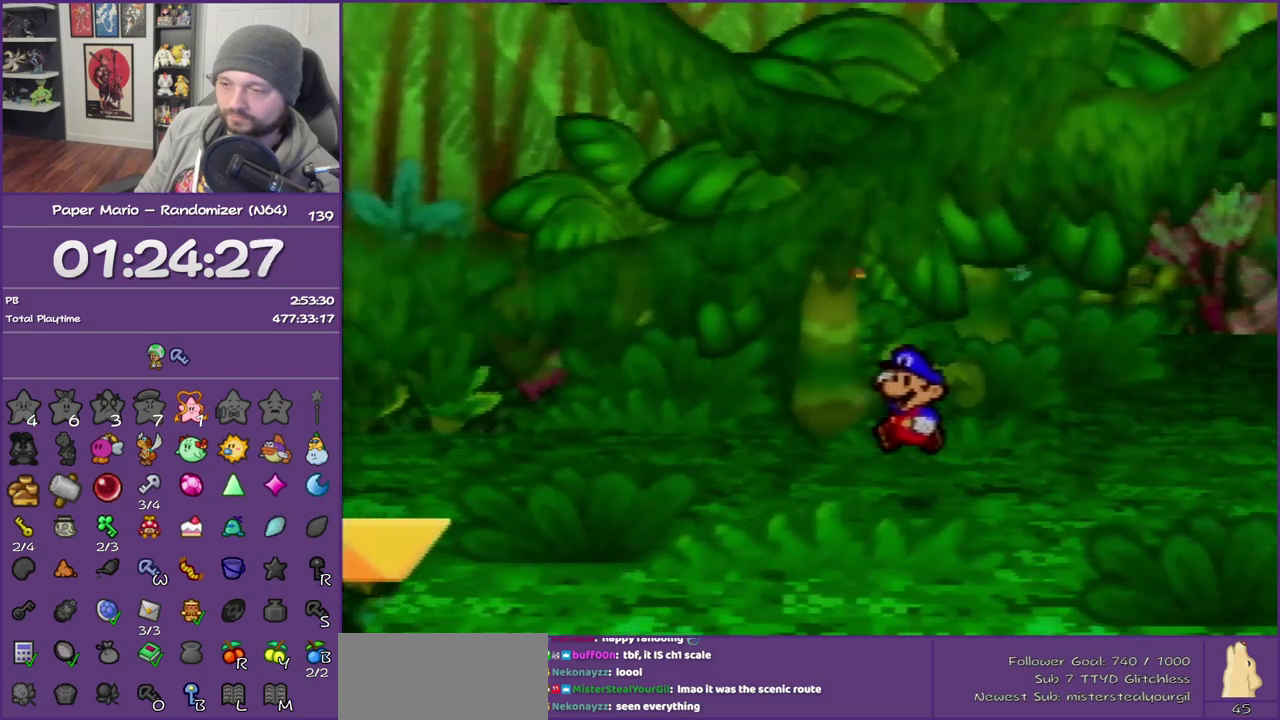
{"buttons": [], "left_stick": "left", "events": [[50, "Z", "down"], [200, "Z", "up"], [267, "Z", "down"], [417, "Z", "up"]]}
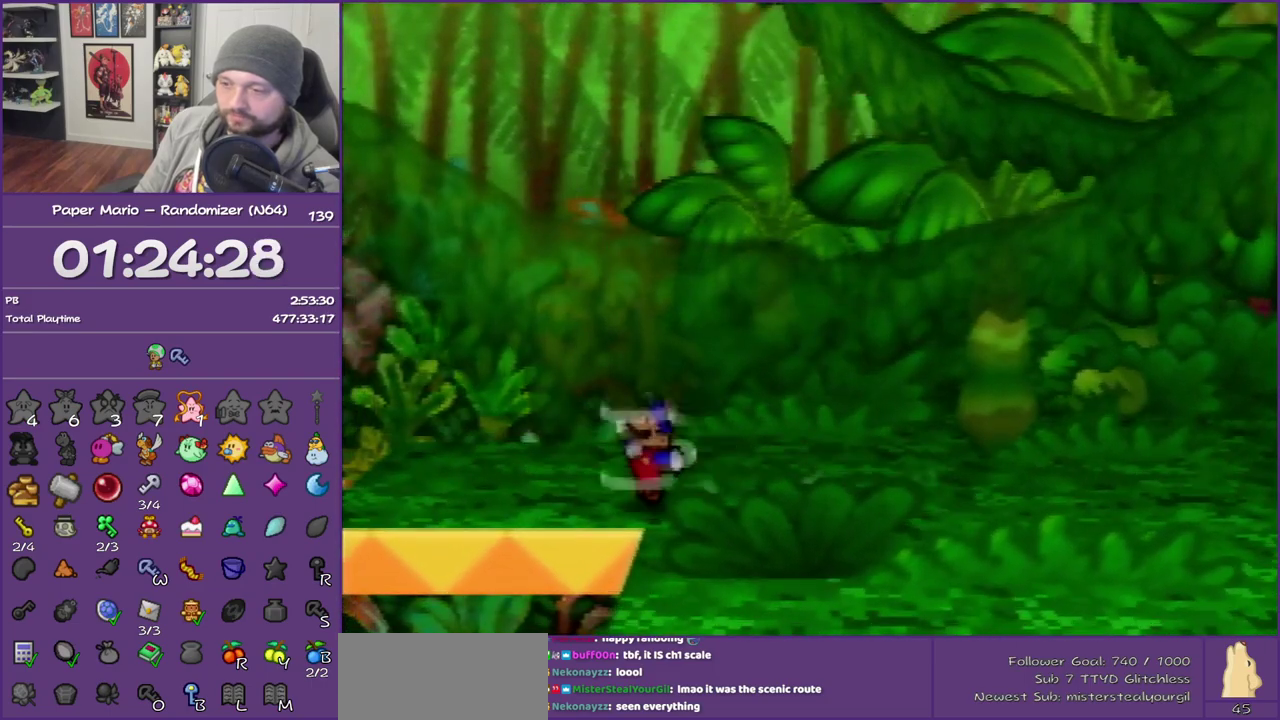
{"buttons": [], "left_stick": "left", "events": []}
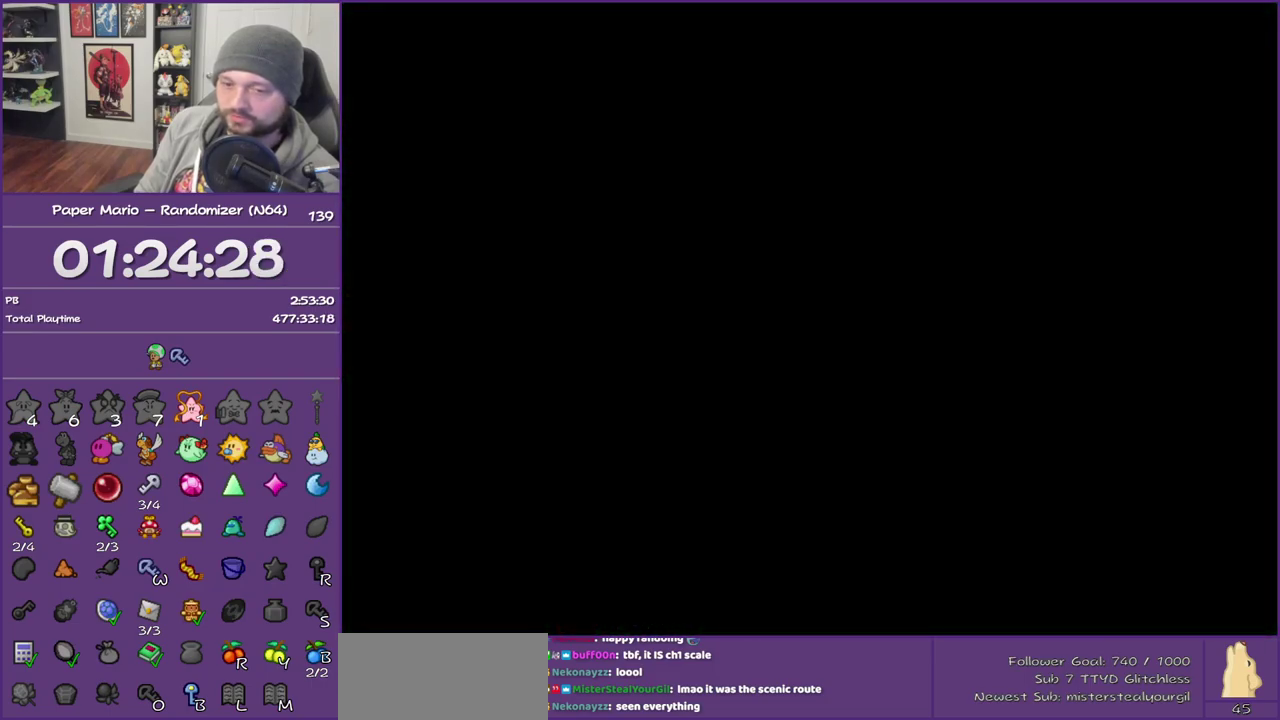
{"buttons": [], "left_stick": "down-left", "events": [[33, "left_stick", "down-left"]]}
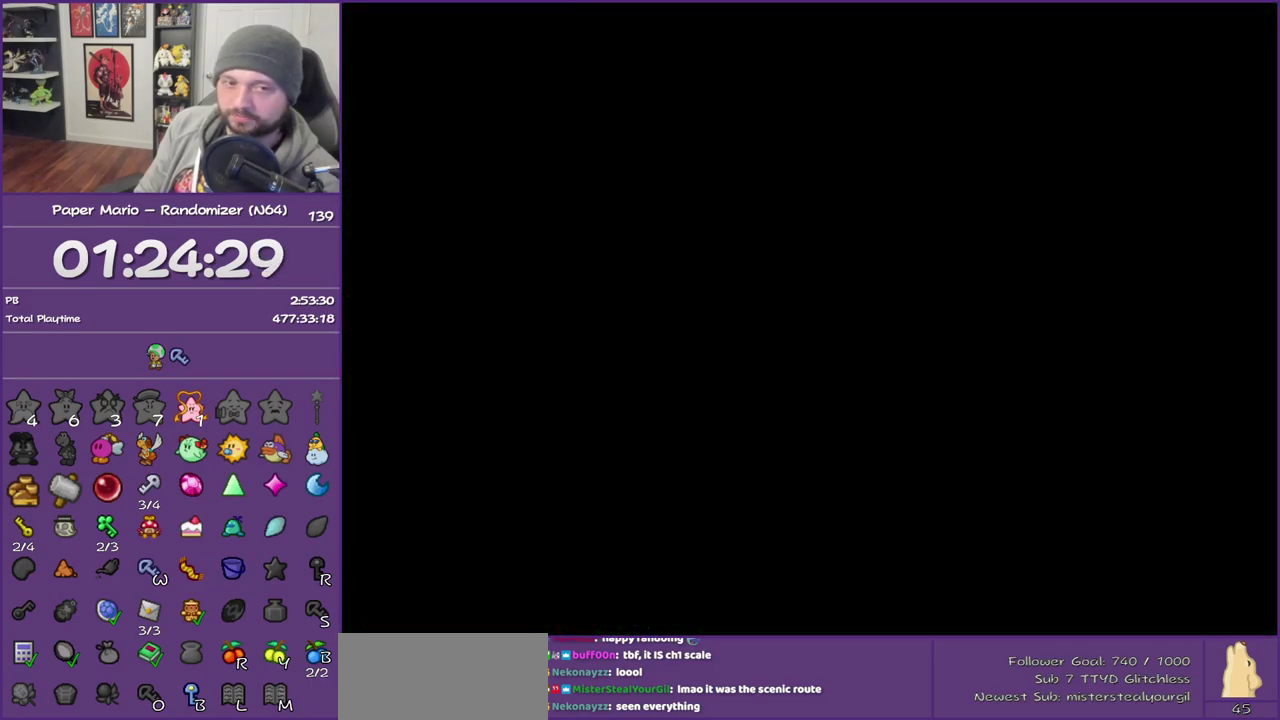
{"buttons": [], "left_stick": "down-left", "events": []}
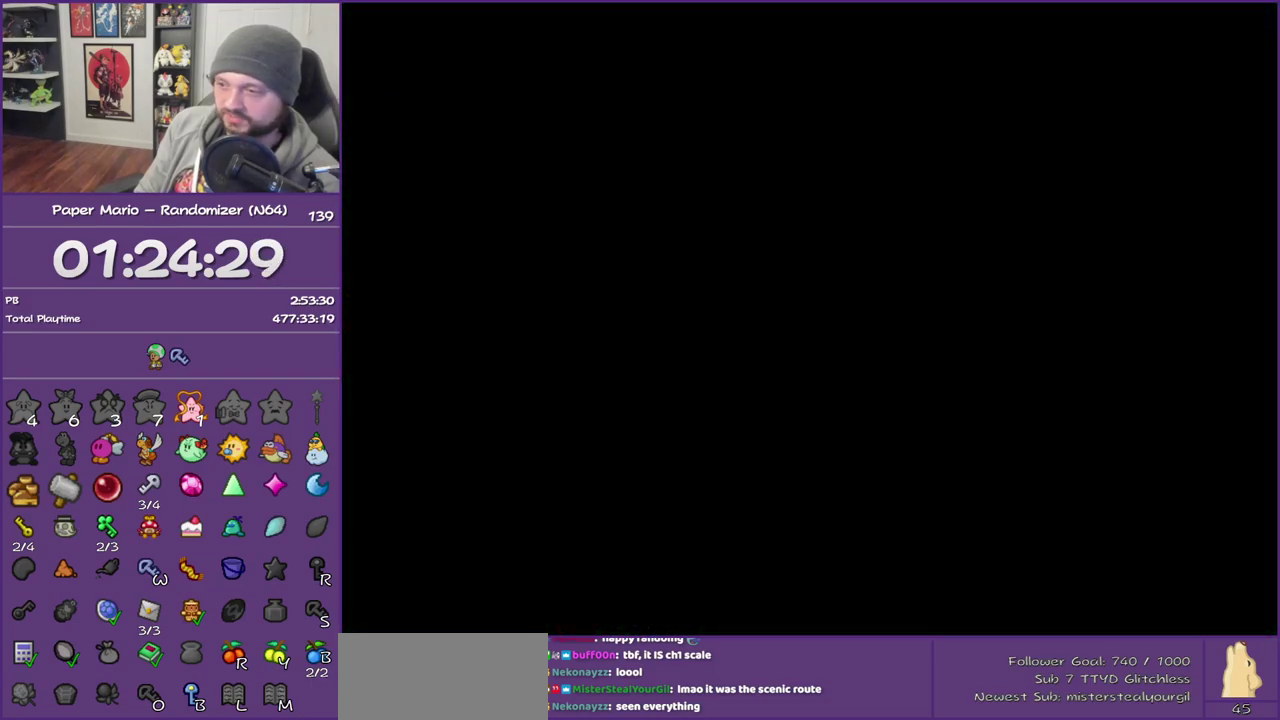
{"buttons": [], "left_stick": "down-left", "events": []}
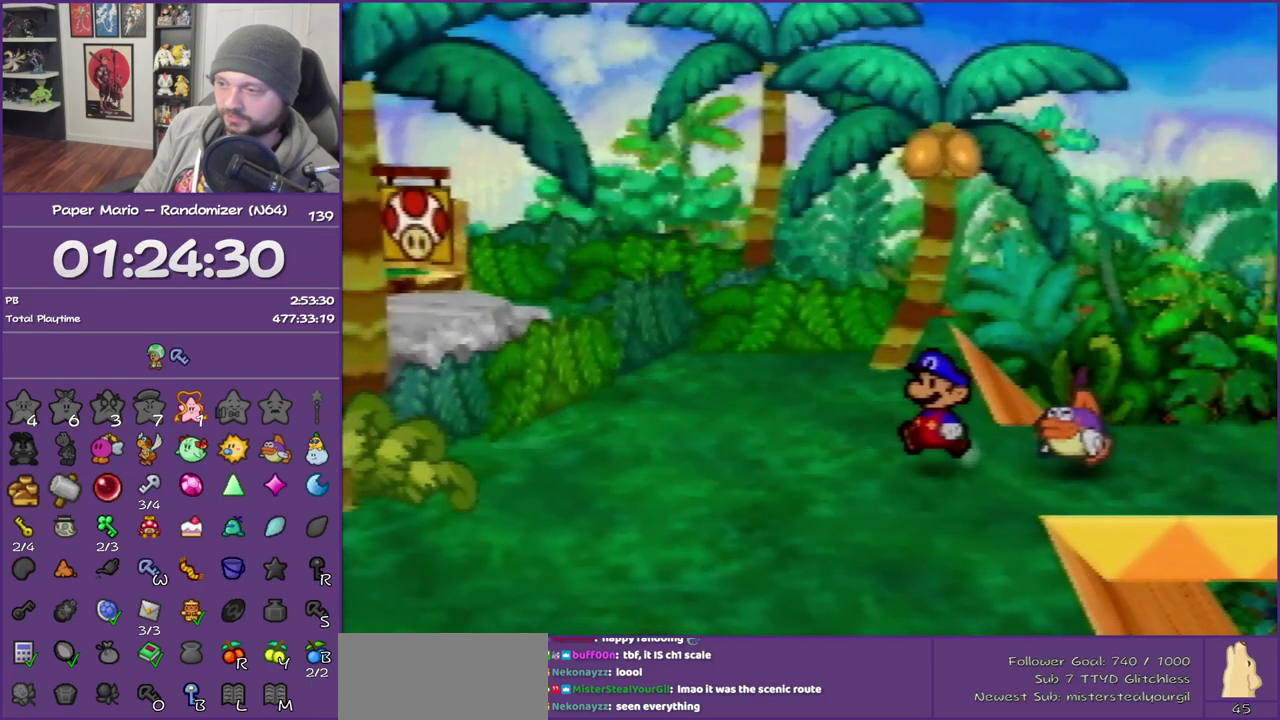
{"buttons": ["Z"], "left_stick": "down-left", "events": [[17, "Z", "down"]]}
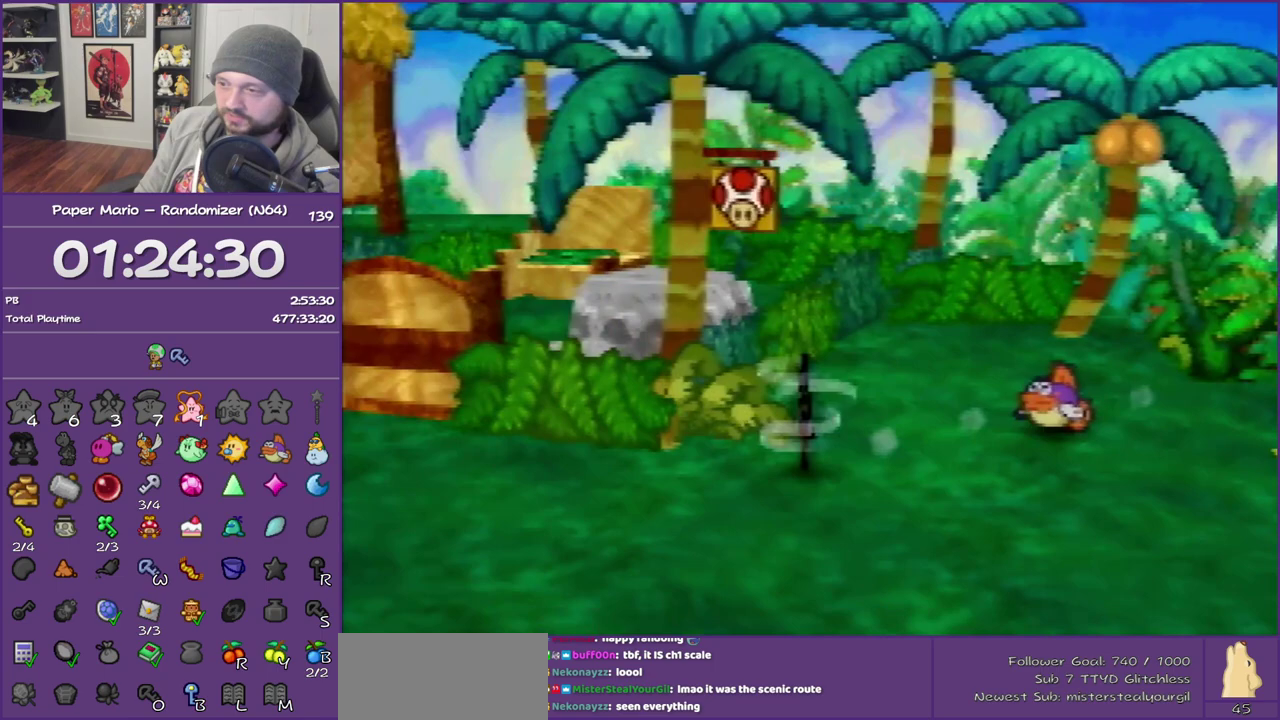
{"buttons": [], "left_stick": "left", "events": [[133, "Z", "up"], [167, "A", "down"], [200, "left_stick", "left"], [233, "A", "up"]]}
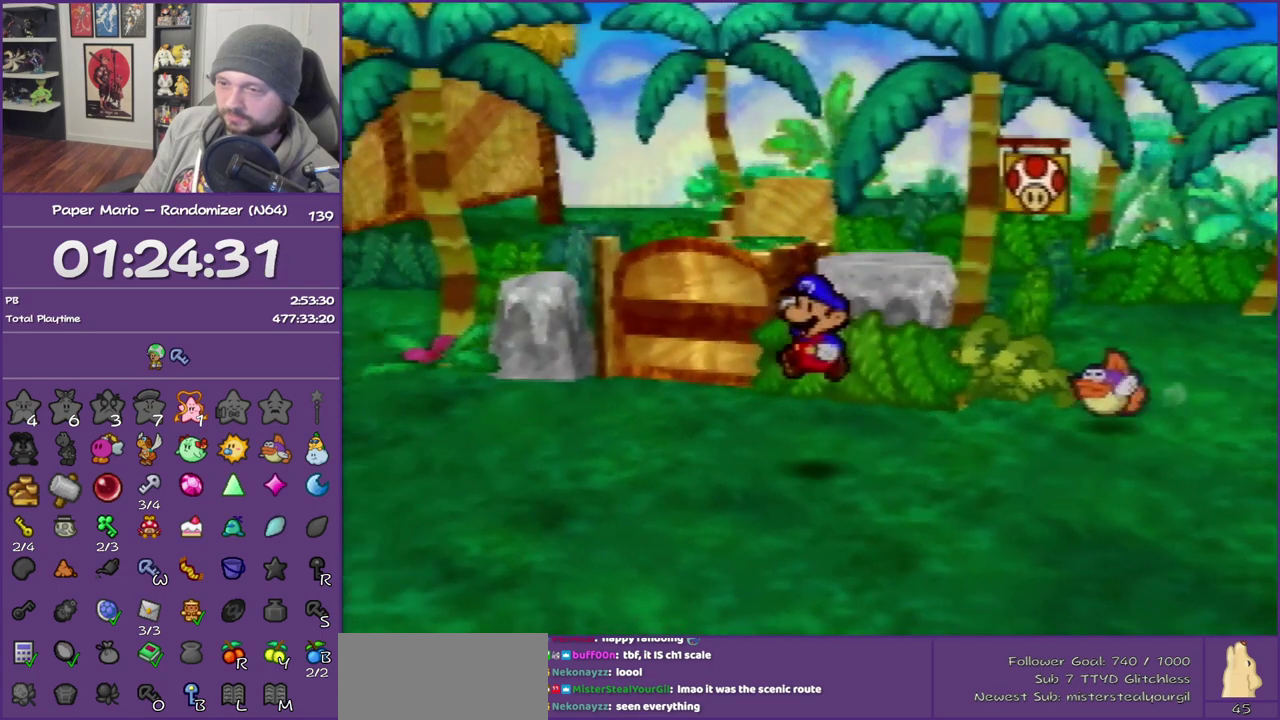
{"buttons": ["Z"], "left_stick": "left", "events": [[133, "Z", "down"]]}
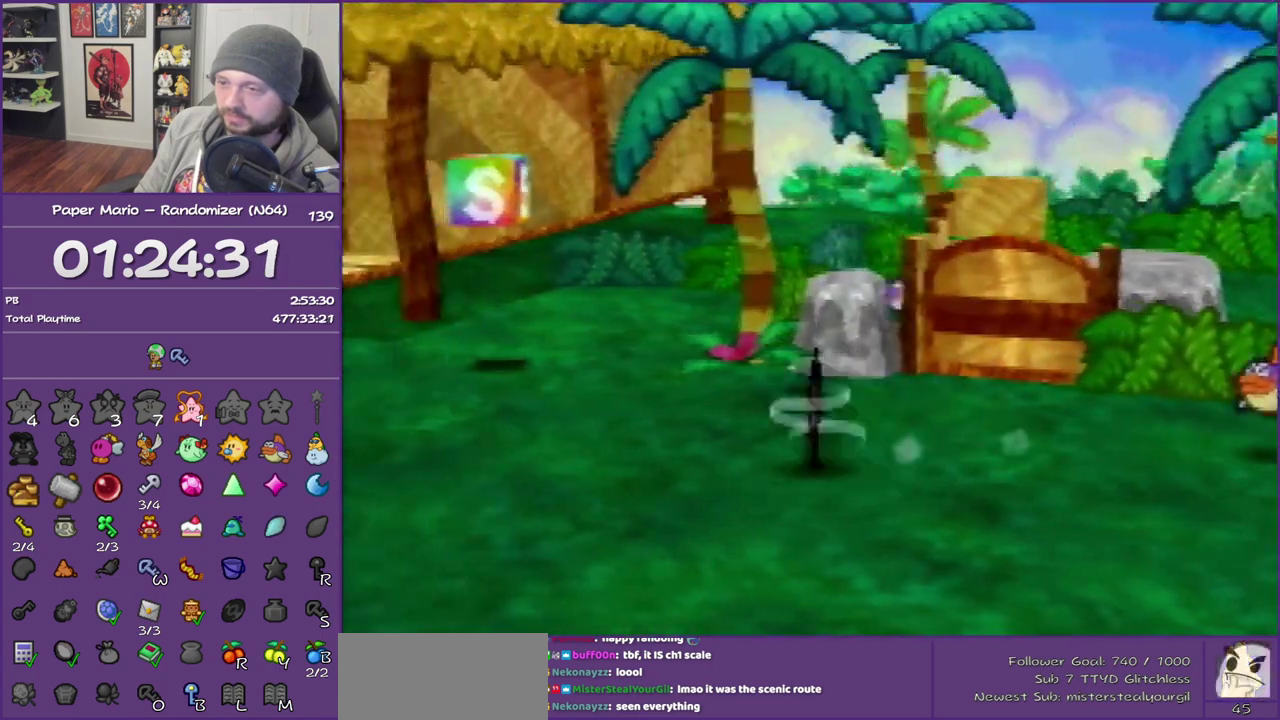
{"buttons": [], "left_stick": "left", "events": [[367, "Z", "up"], [417, "A", "down"], [483, "A", "up"]]}
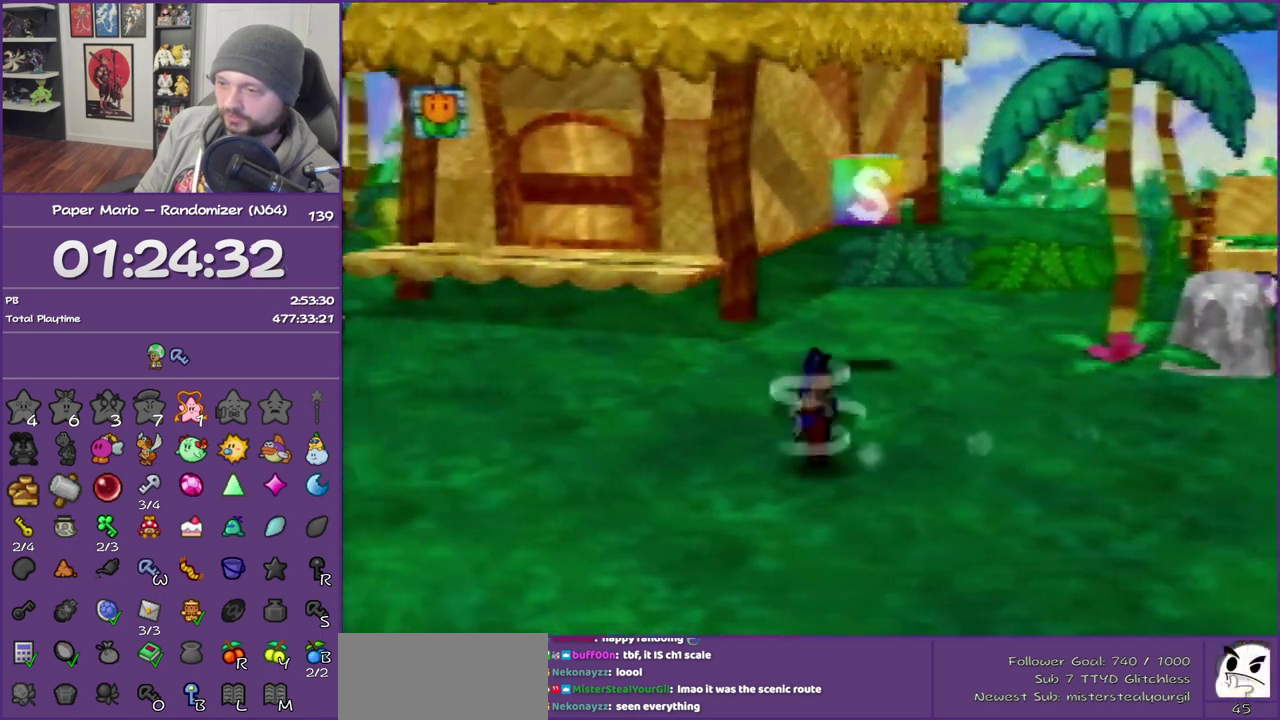
{"buttons": [], "left_stick": "left", "events": [[350, "Z", "down"], [483, "Z", "up"]]}
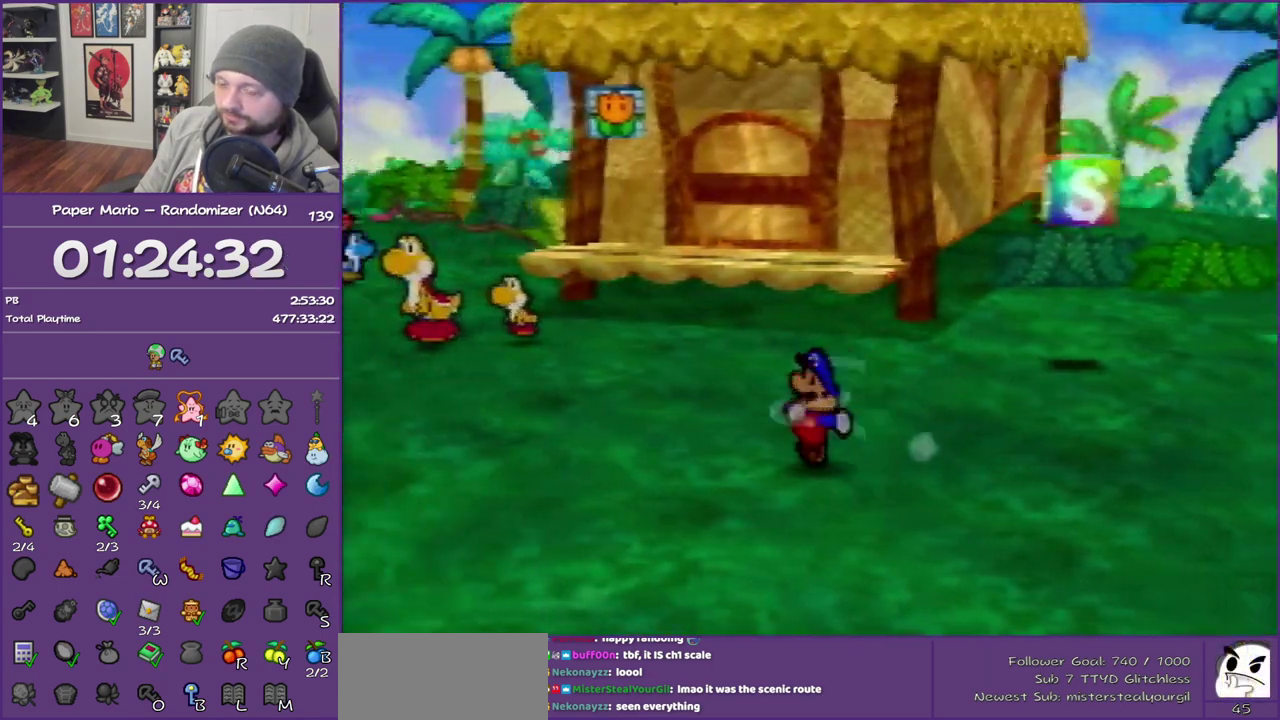
{"buttons": ["Z"], "left_stick": "left", "events": [[83, "Z", "down"]]}
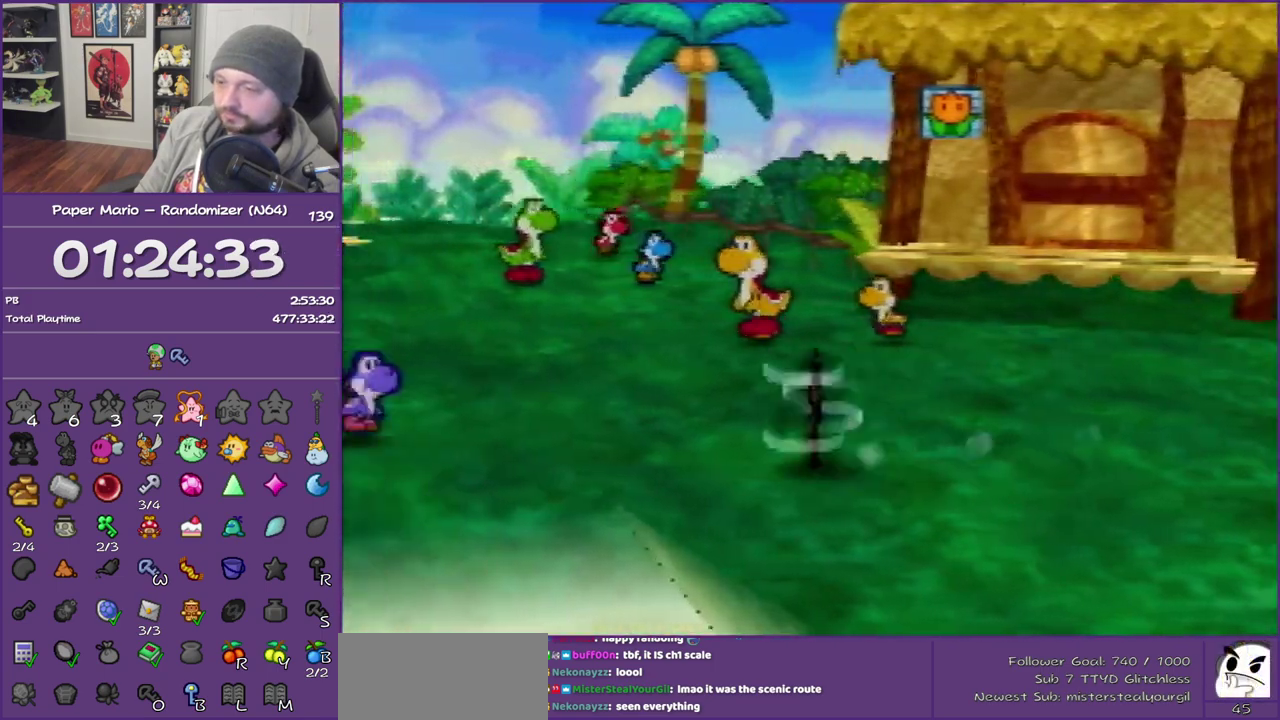
{"buttons": [], "left_stick": "left", "events": [[100, "Z", "up"], [133, "A", "down"], [200, "A", "up"]]}
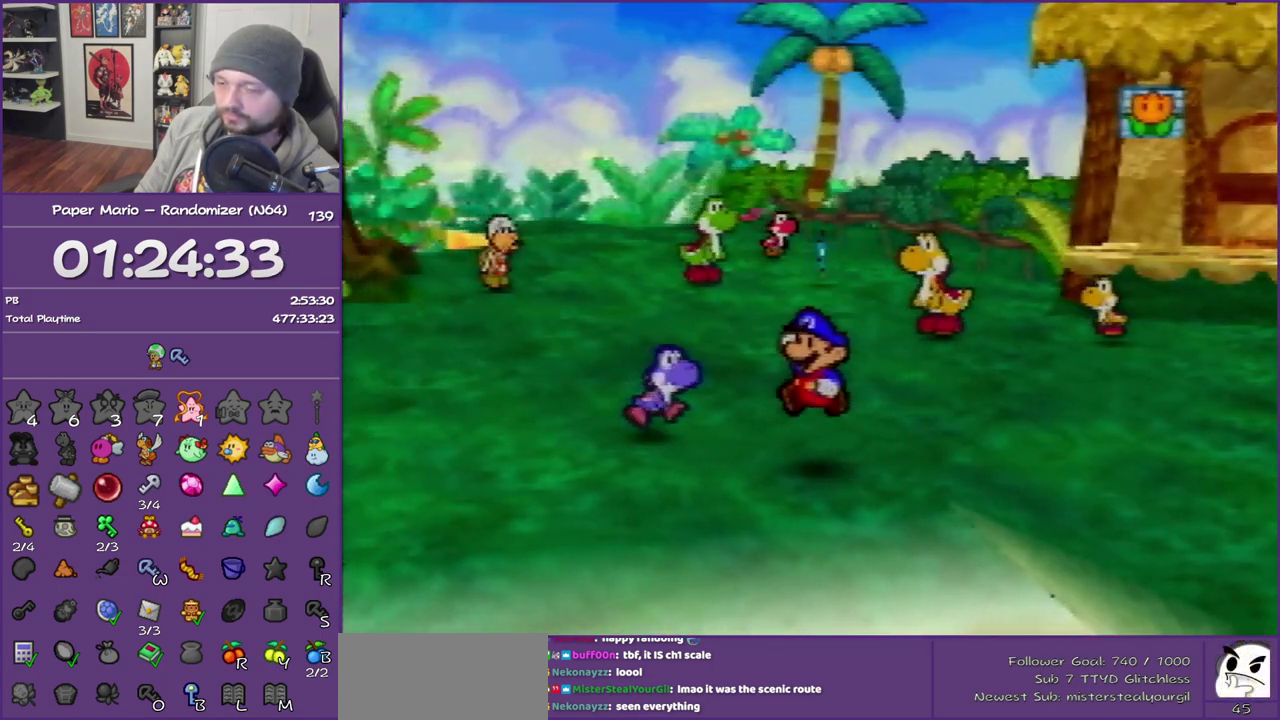
{"buttons": [], "left_stick": "left", "events": [[83, "Z", "down"], [233, "Z", "up"], [300, "Z", "down"], [483, "Z", "up"]]}
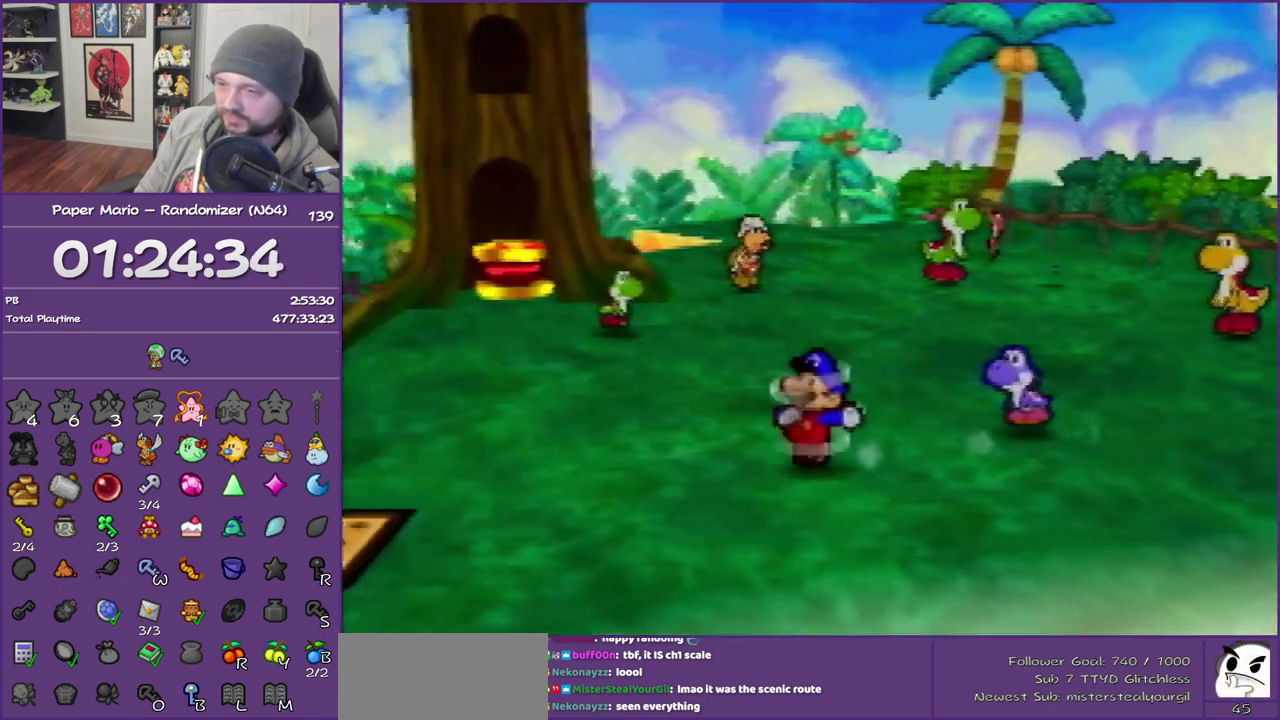
{"buttons": [], "left_stick": "up-left", "events": [[133, "left_stick", "up-left"], [167, "A", "down"], [300, "A", "up"]]}
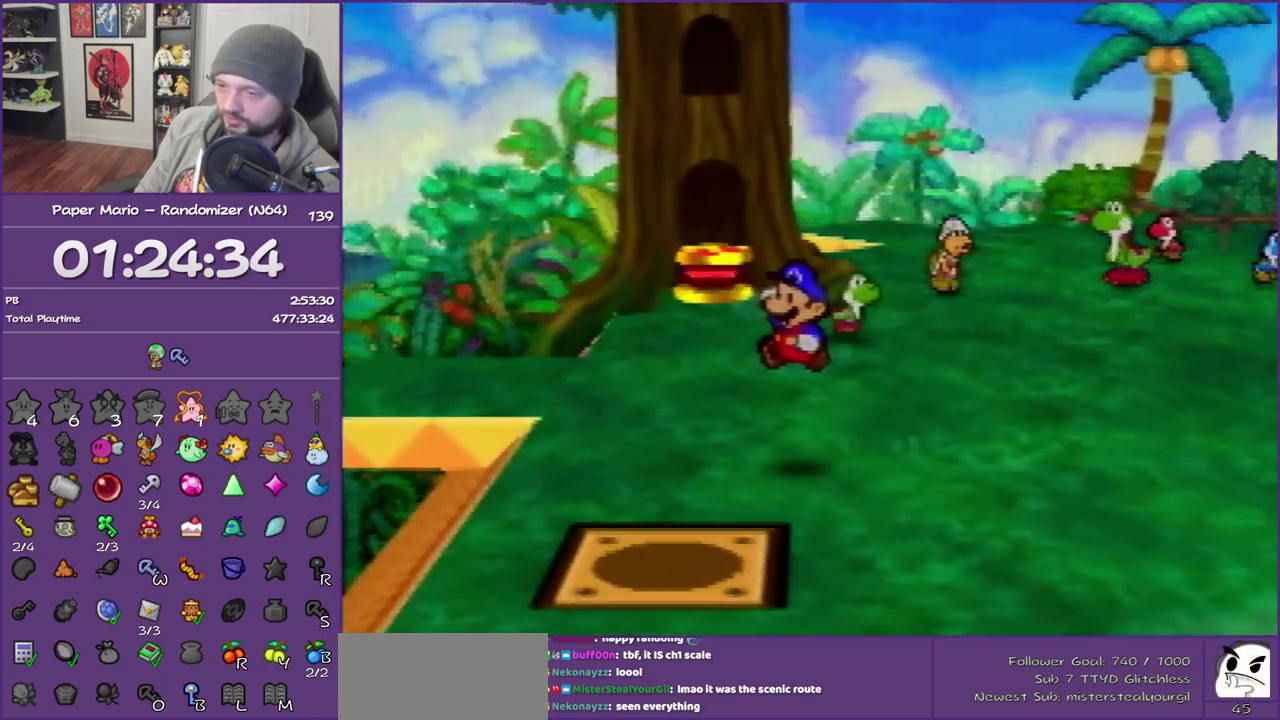
{"buttons": ["Z"], "left_stick": "up-left", "events": [[83, "Z", "down"], [233, "Z", "up"], [300, "Z", "down"]]}